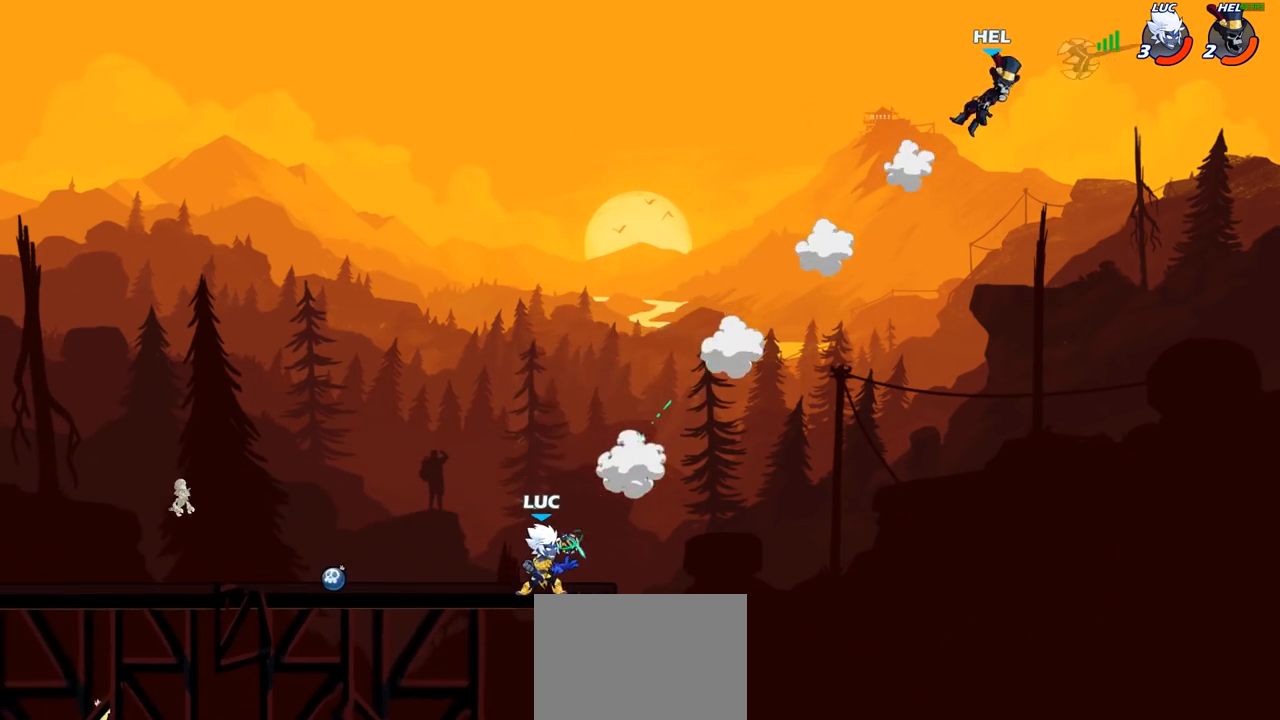
Gameplay with a controller (PlayStation layout); each line is a JSON object with the inputs held at the frame after it. "events" lists button and stick changes between this image and that frame as [ms after this image, input, new state], when the widget could be followed in between.
{"buttons": [], "left_stick": "right", "right_stick": "center", "events": [[17, "CROSS", "down"], [183, "CROSS", "up"], [350, "left_stick", "right"]]}
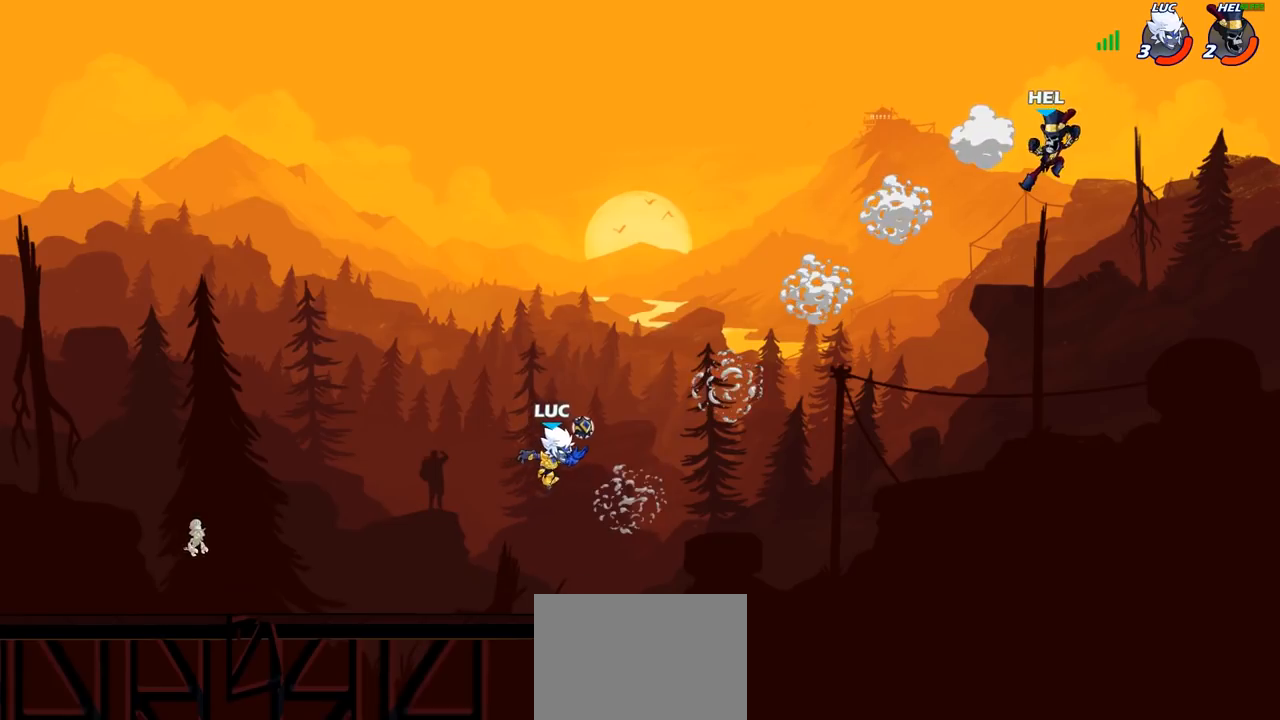
{"buttons": ["SQUARE"], "left_stick": "down", "right_stick": "center", "events": [[333, "CROSS", "down"], [400, "left_stick", "down"], [433, "SQUARE", "down"], [450, "CROSS", "up"]]}
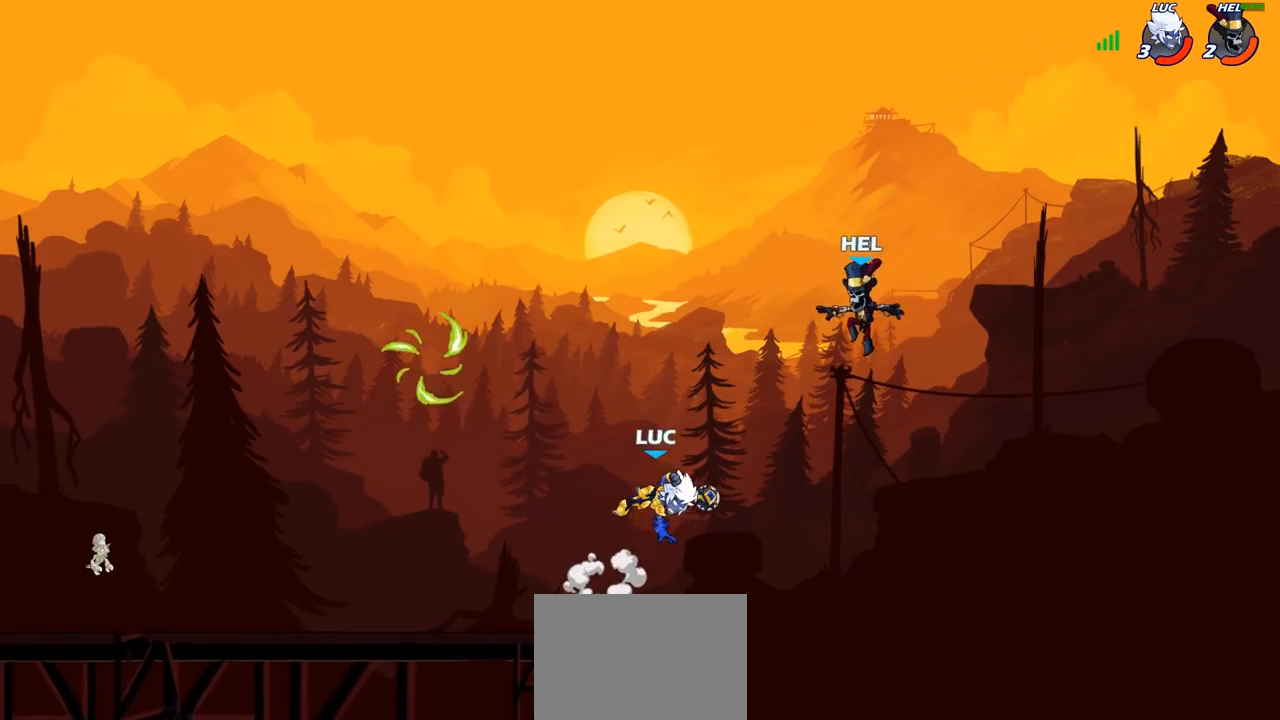
{"buttons": [], "left_stick": "left", "right_stick": "center", "events": [[17, "SQUARE", "up"], [50, "left_stick", "center"], [250, "left_stick", "left"]]}
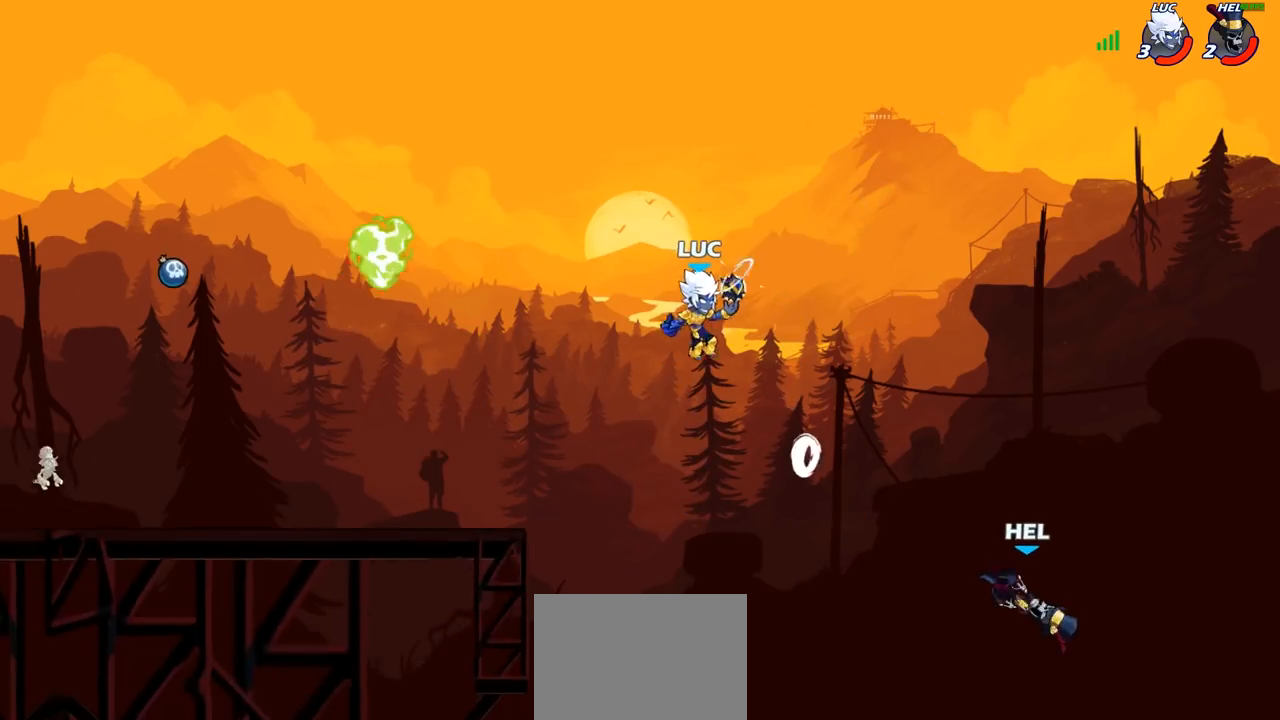
{"buttons": [], "left_stick": "left", "right_stick": "center", "events": []}
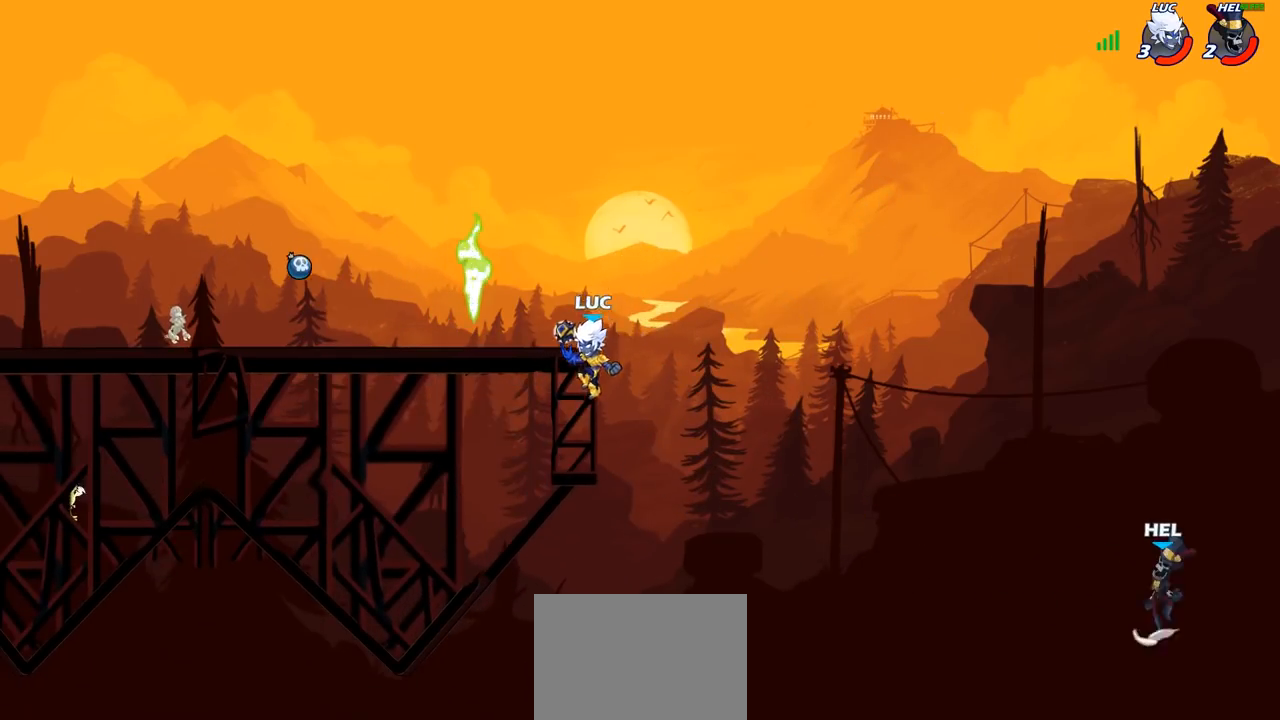
{"buttons": [], "left_stick": "up-right", "right_stick": "center", "events": [[33, "left_stick", "up-right"], [133, "CROSS", "down"], [233, "CROSS", "up"]]}
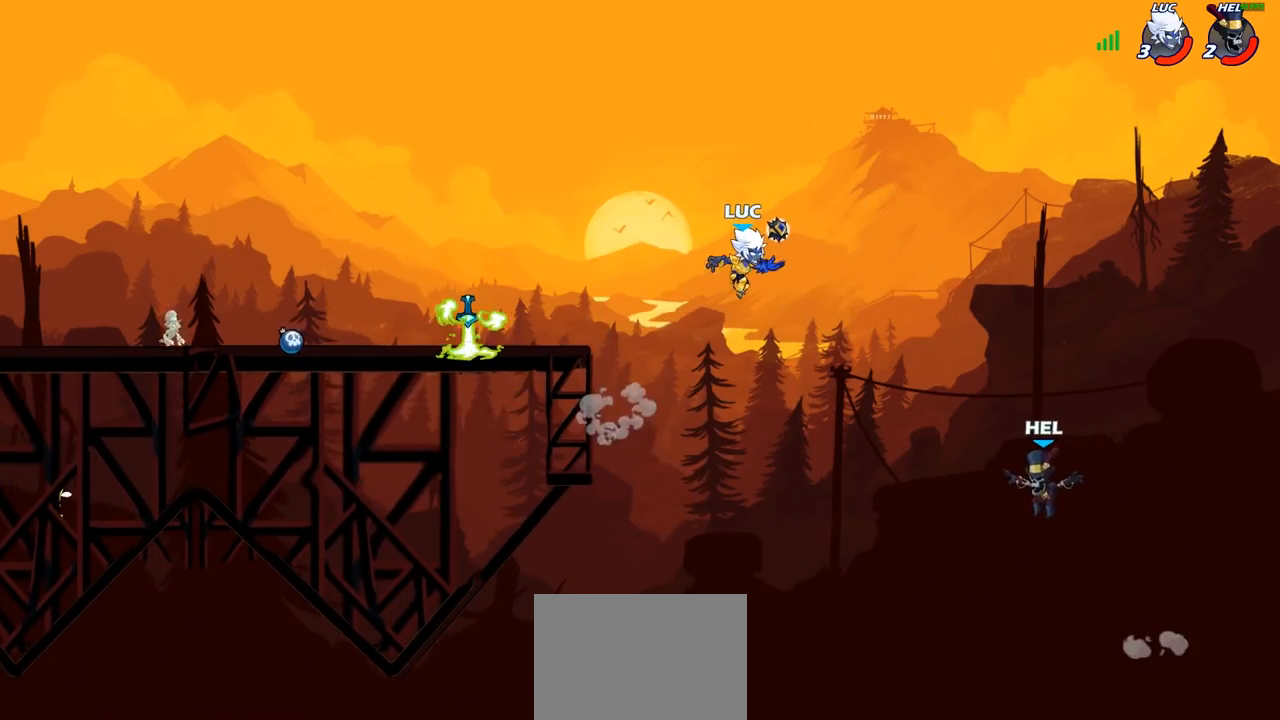
{"buttons": [], "left_stick": "left", "right_stick": "center", "events": [[67, "left_stick", "down-right"], [167, "left_stick", "down-left"], [183, "SQUARE", "down"], [267, "SQUARE", "up"], [400, "left_stick", "left"]]}
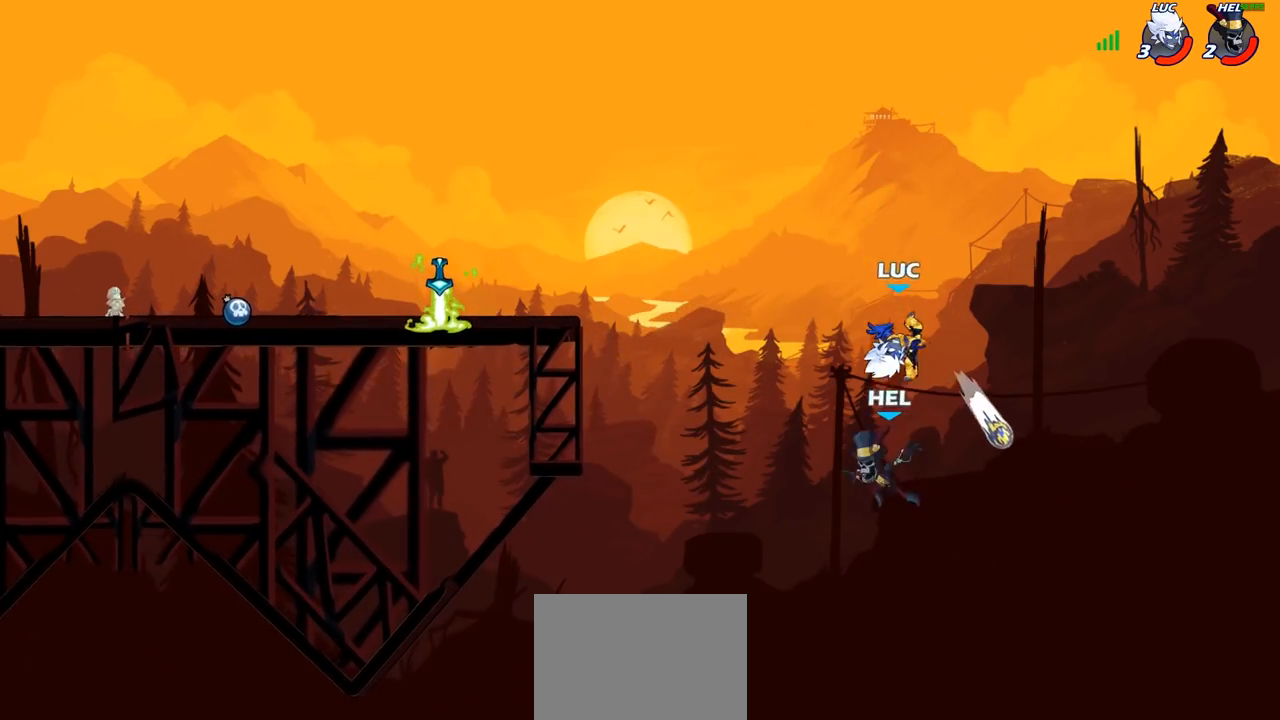
{"buttons": [], "left_stick": "up-left", "right_stick": "center", "events": [[33, "left_stick", "up-left"], [300, "CROSS", "down"], [483, "CROSS", "up"]]}
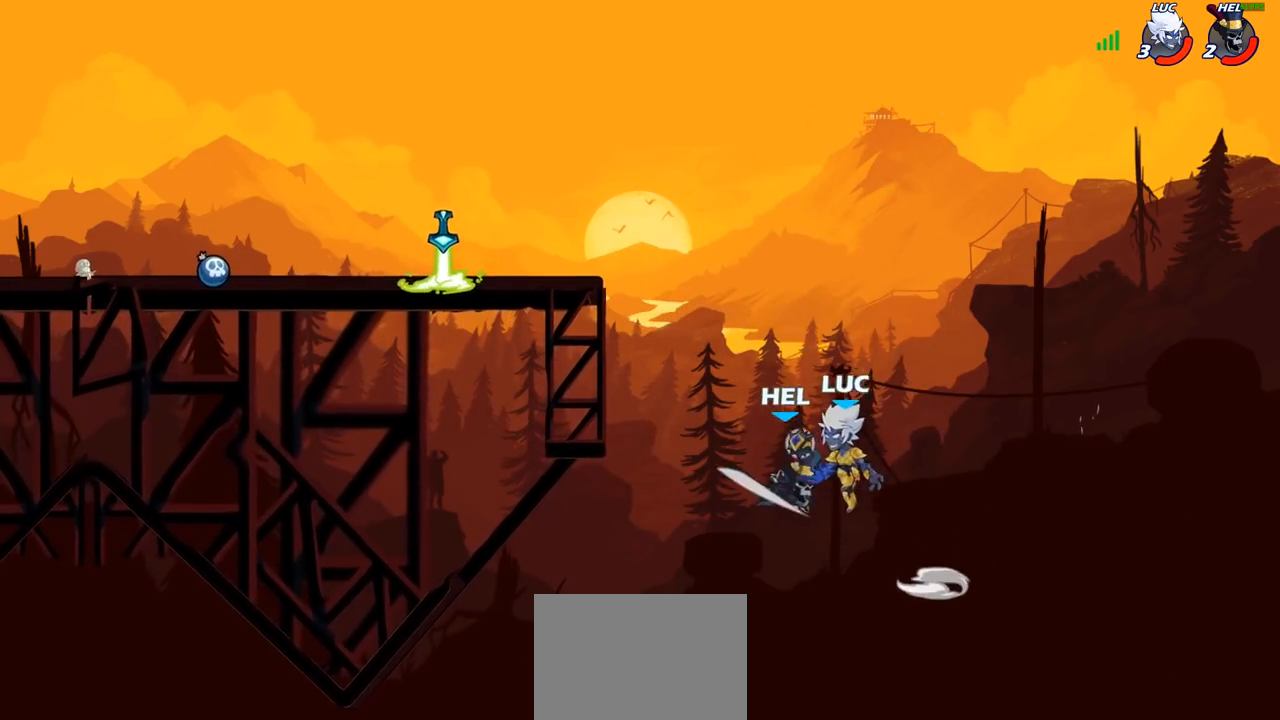
{"buttons": ["CIRCLE"], "left_stick": "center", "right_stick": "center", "events": [[33, "left_stick", "up-right"], [317, "left_stick", "up-left"], [417, "CIRCLE", "down"], [500, "left_stick", "center"]]}
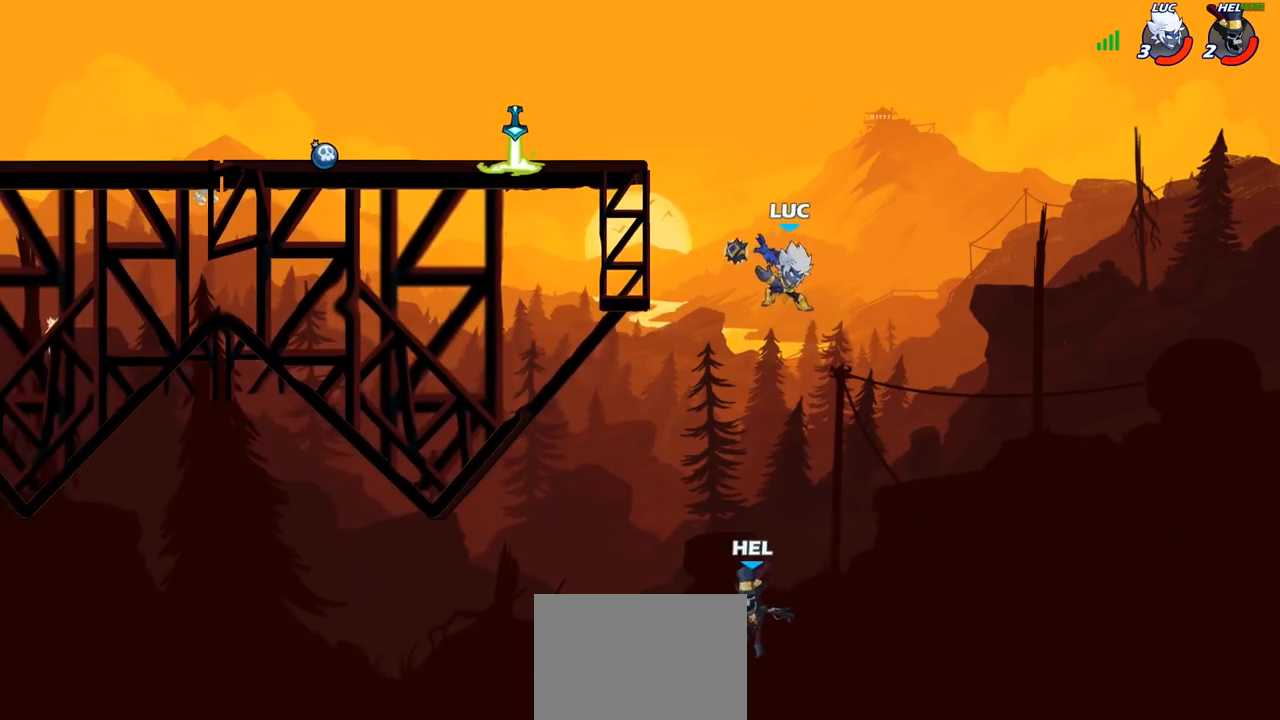
{"buttons": [], "left_stick": "center", "right_stick": "center", "events": [[50, "CIRCLE", "up"]]}
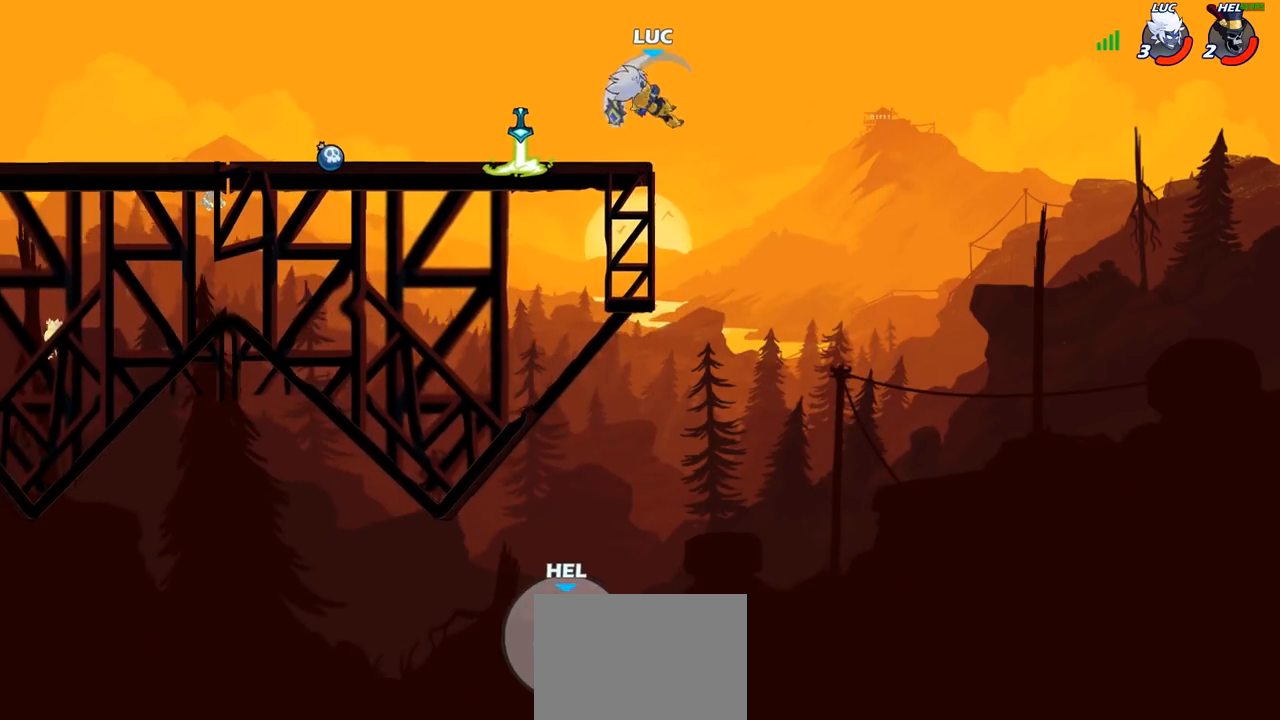
{"buttons": ["R1"], "left_stick": "center", "right_stick": "center", "events": [[467, "R1", "down"]]}
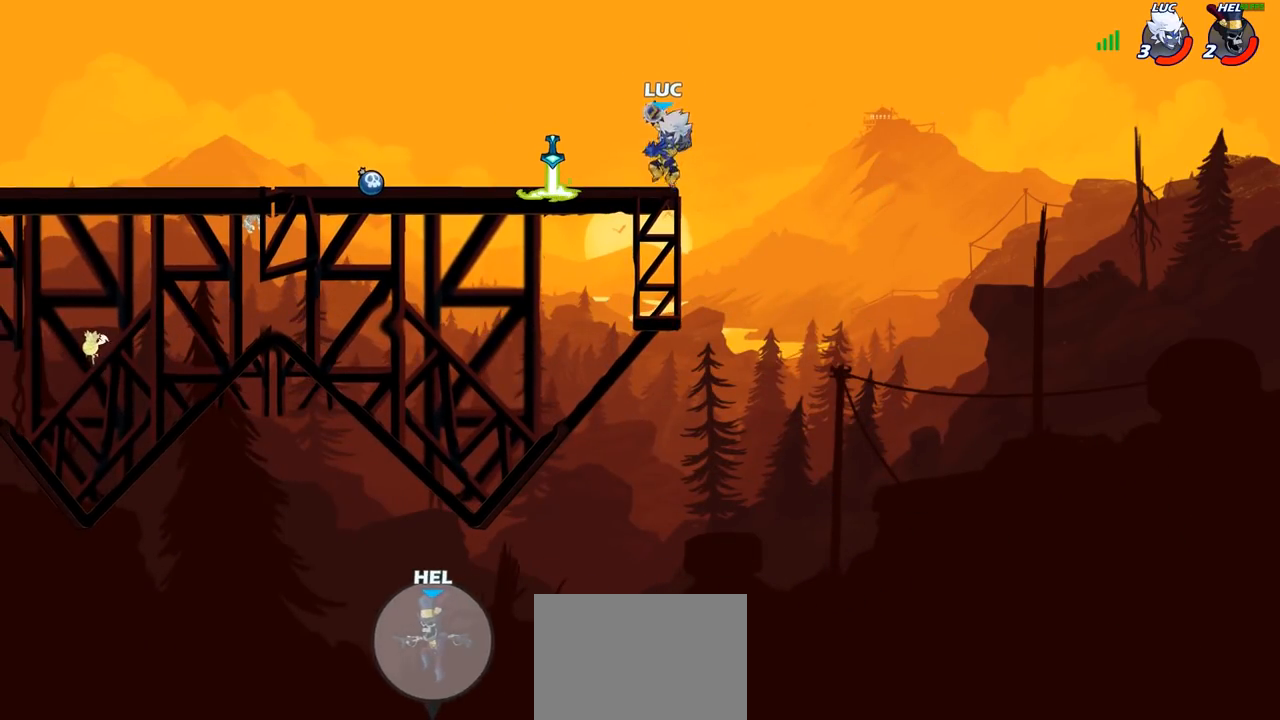
{"buttons": ["R1"], "left_stick": "center", "right_stick": "center", "events": []}
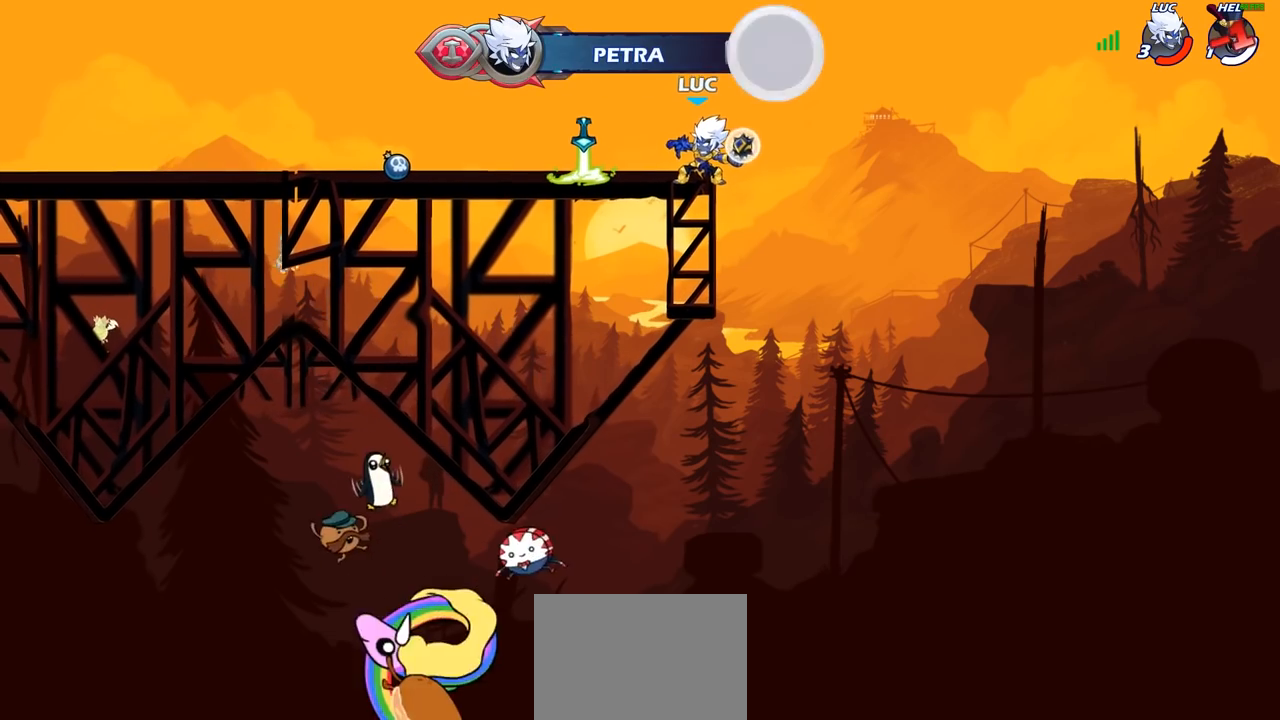
{"buttons": ["R1"], "left_stick": "up", "right_stick": "center", "events": [[350, "left_stick", "up"]]}
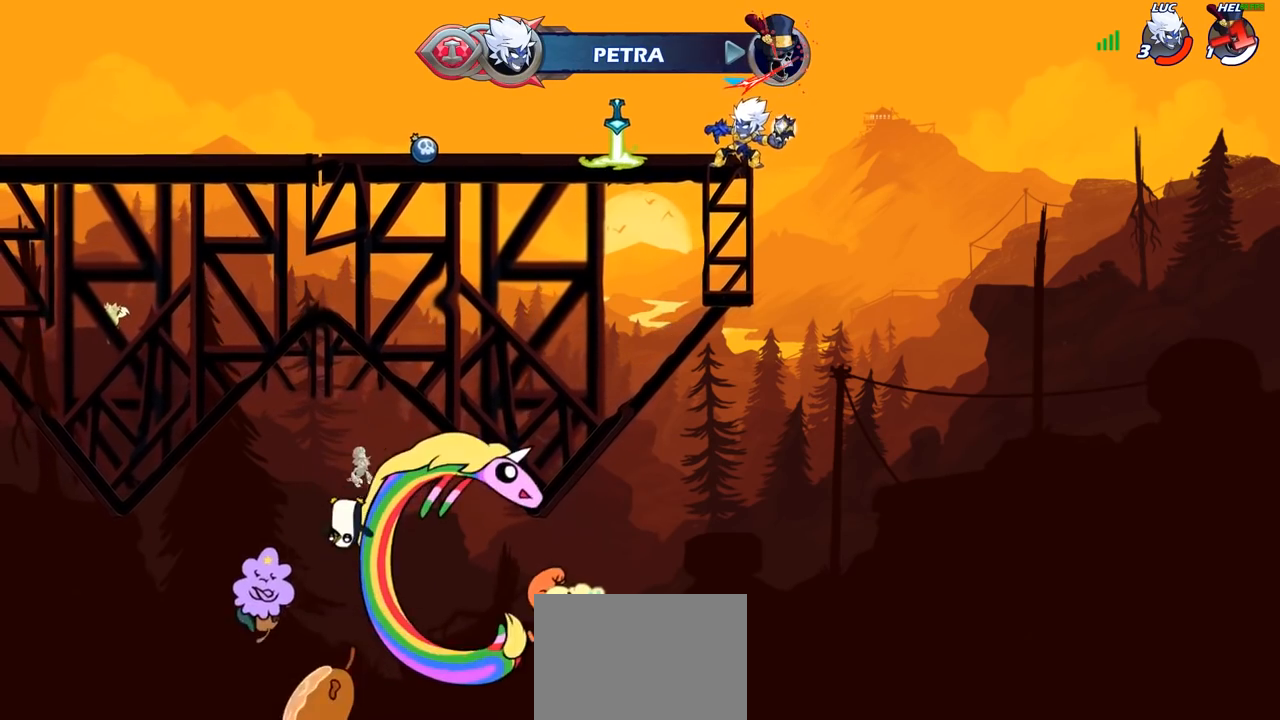
{"buttons": [], "left_stick": "left", "right_stick": "center", "events": [[83, "R1", "up"], [150, "left_stick", "center"], [467, "left_stick", "left"]]}
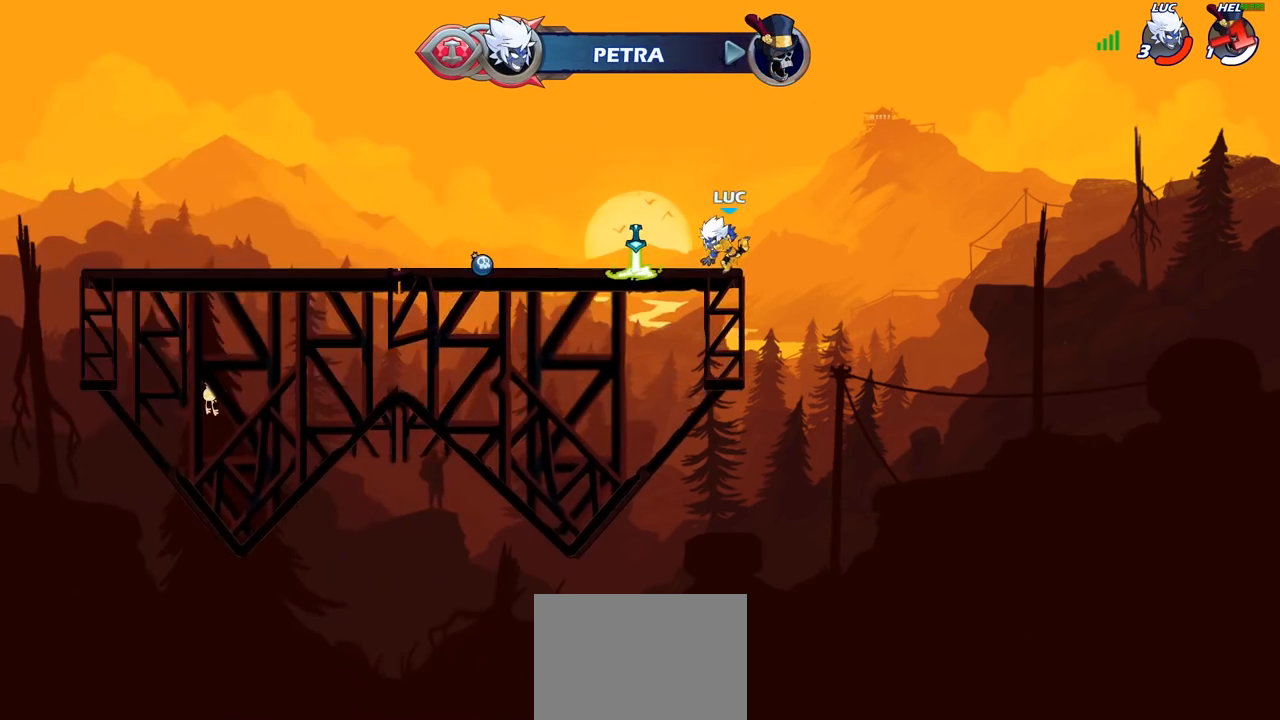
{"buttons": [], "left_stick": "left", "right_stick": "center", "events": [[67, "R2", "down"], [200, "R2", "up"], [283, "R1", "down"], [333, "CROSS", "down"], [433, "R1", "up"], [467, "CROSS", "up"]]}
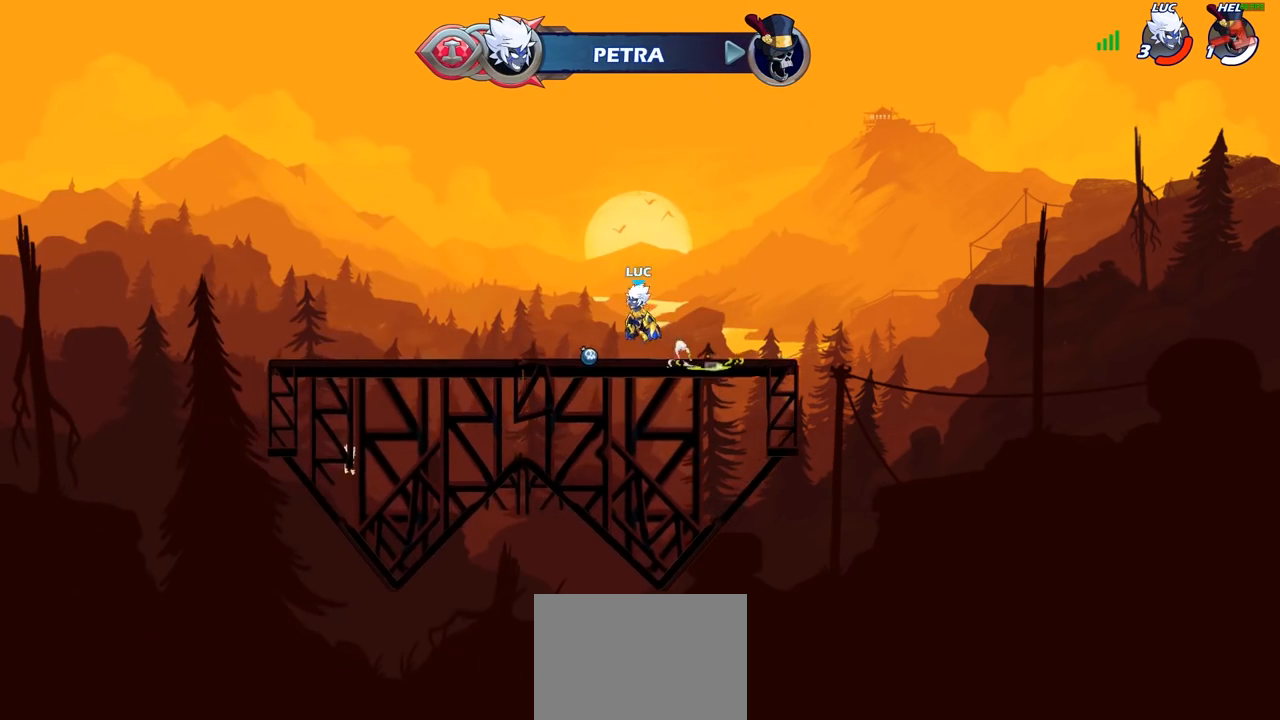
{"buttons": [], "left_stick": "center", "right_stick": "center", "events": [[100, "left_stick", "center"], [150, "R2", "down"], [217, "CIRCLE", "down"], [283, "CIRCLE", "up"], [317, "R2", "up"]]}
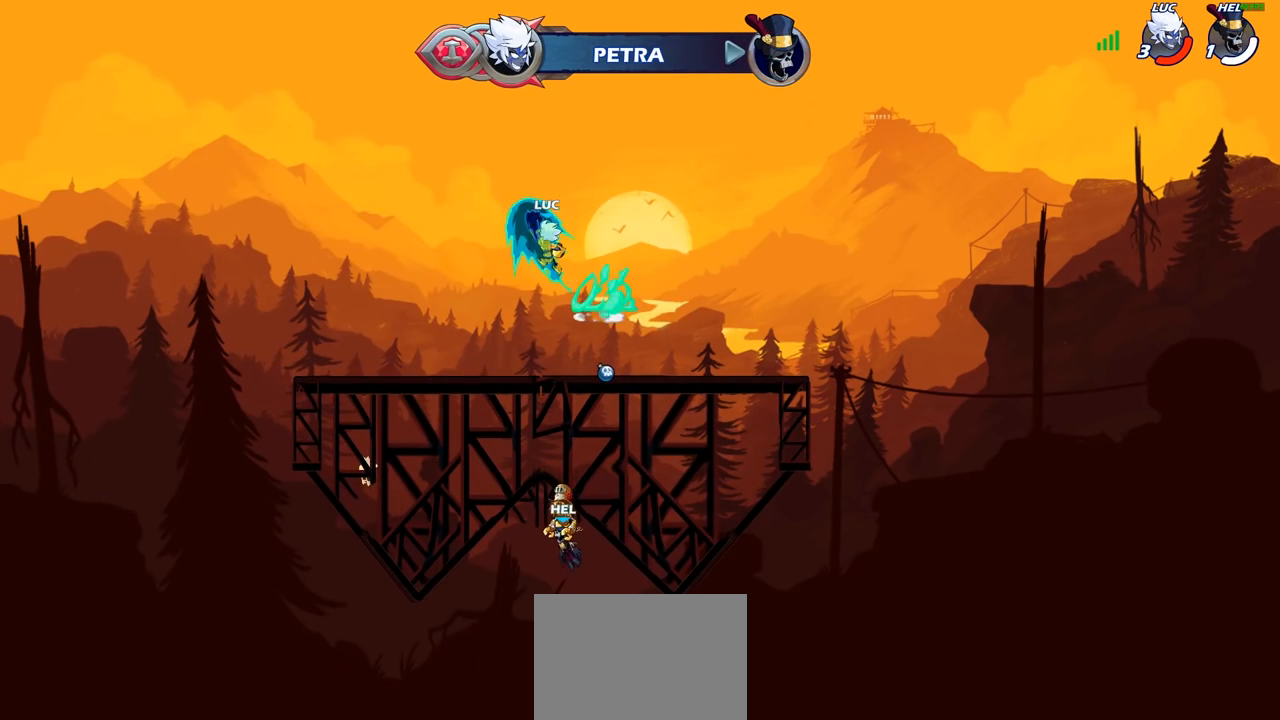
{"buttons": [], "left_stick": "right", "right_stick": "center", "events": [[467, "left_stick", "right"]]}
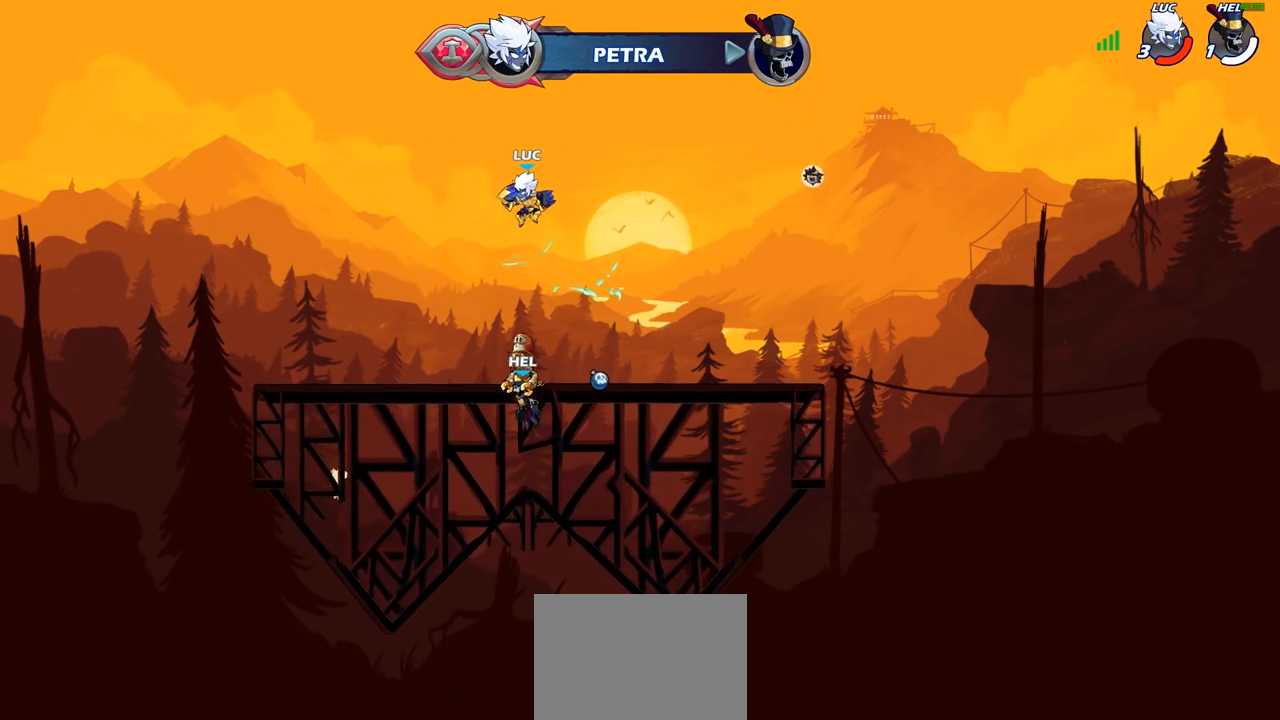
{"buttons": [], "left_stick": "center", "right_stick": "center", "events": [[200, "CIRCLE", "down"], [333, "CIRCLE", "up"], [383, "left_stick", "center"]]}
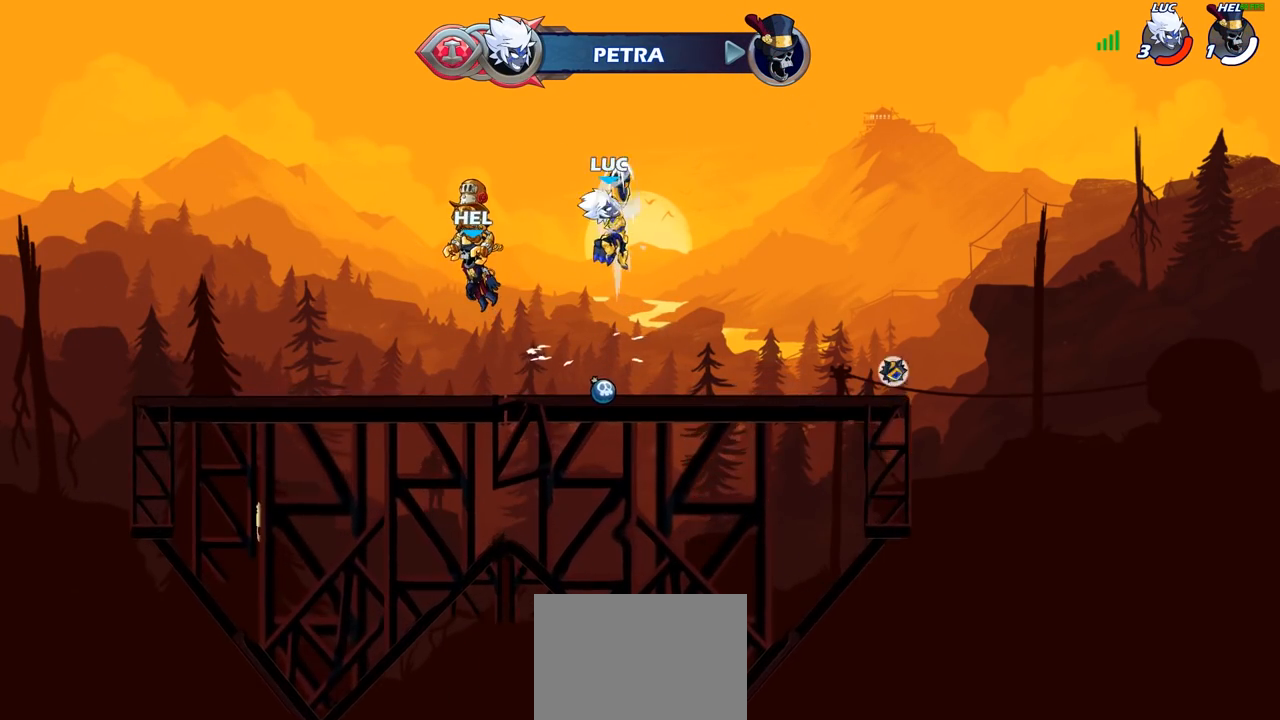
{"buttons": [], "left_stick": "center", "right_stick": "center", "events": [[183, "left_stick", "left"], [300, "left_stick", "up"], [317, "R1", "down"], [400, "R1", "up"], [433, "left_stick", "center"]]}
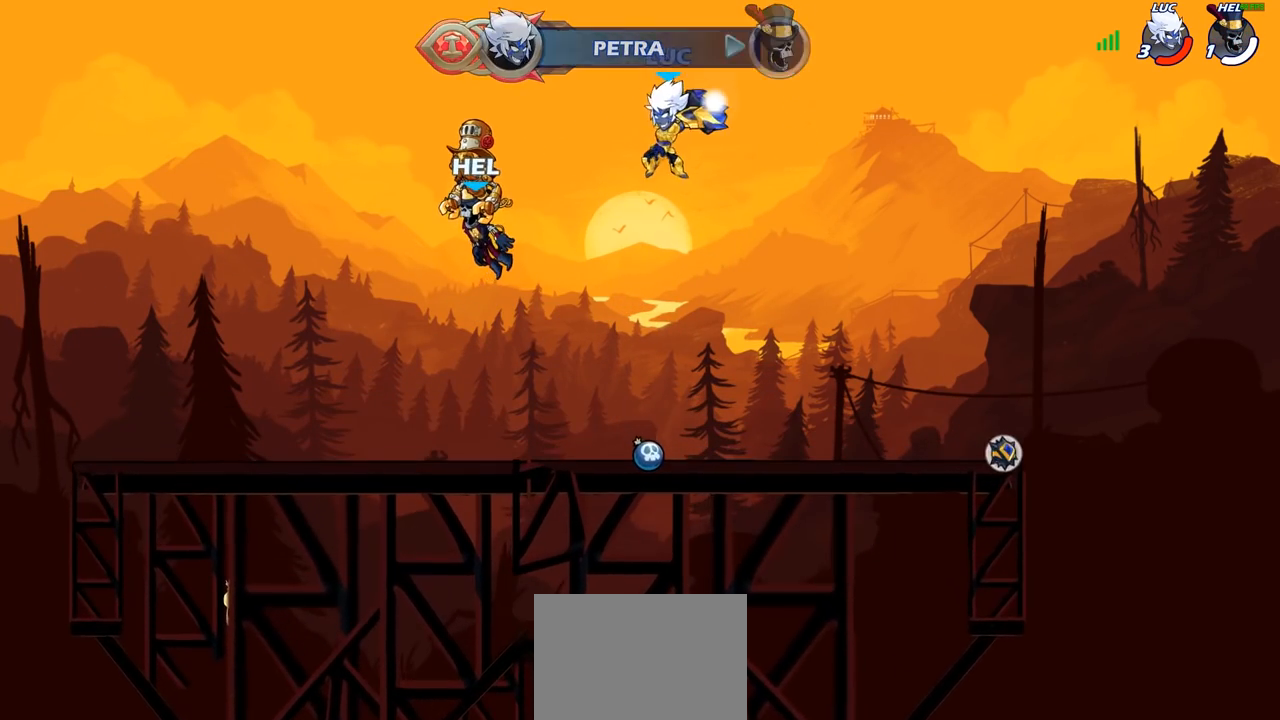
{"buttons": ["R1"], "left_stick": "center", "right_stick": "center", "events": [[200, "left_stick", "down"], [450, "left_stick", "center"], [483, "R1", "down"]]}
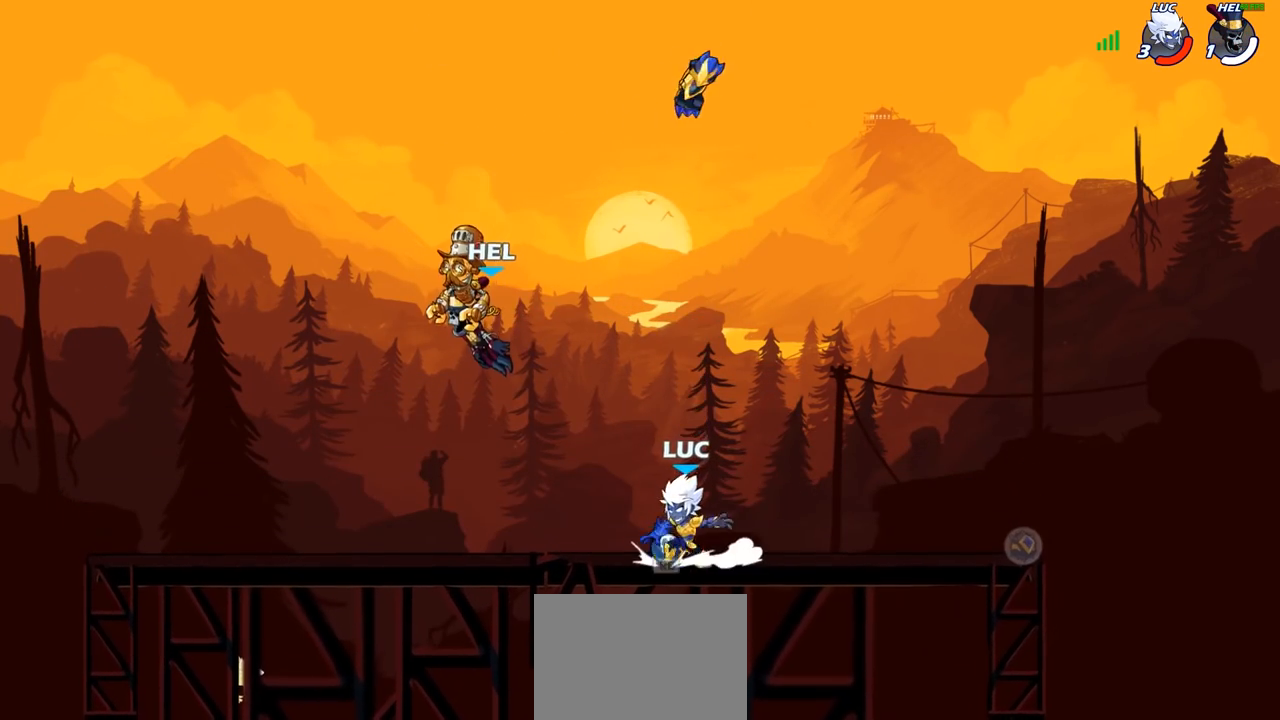
{"buttons": ["R1"], "left_stick": "up", "right_stick": "center", "events": [[17, "CROSS", "down"], [100, "CROSS", "up"], [100, "R1", "up"], [233, "left_stick", "up"], [383, "R1", "down"], [417, "R1", "up"], [500, "R1", "down"]]}
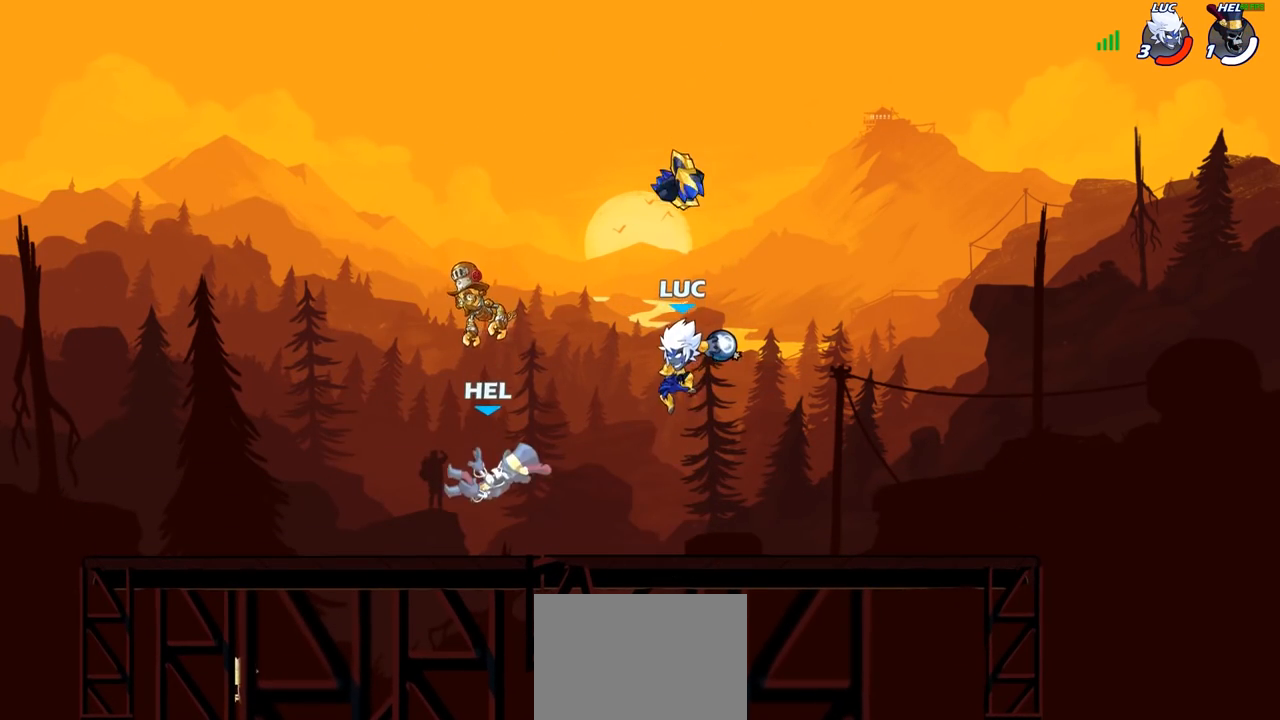
{"buttons": ["SQUARE"], "left_stick": "center", "right_stick": "center", "events": [[67, "R1", "up"], [150, "left_stick", "center"], [367, "R1", "down"], [450, "R1", "up"], [467, "SQUARE", "down"]]}
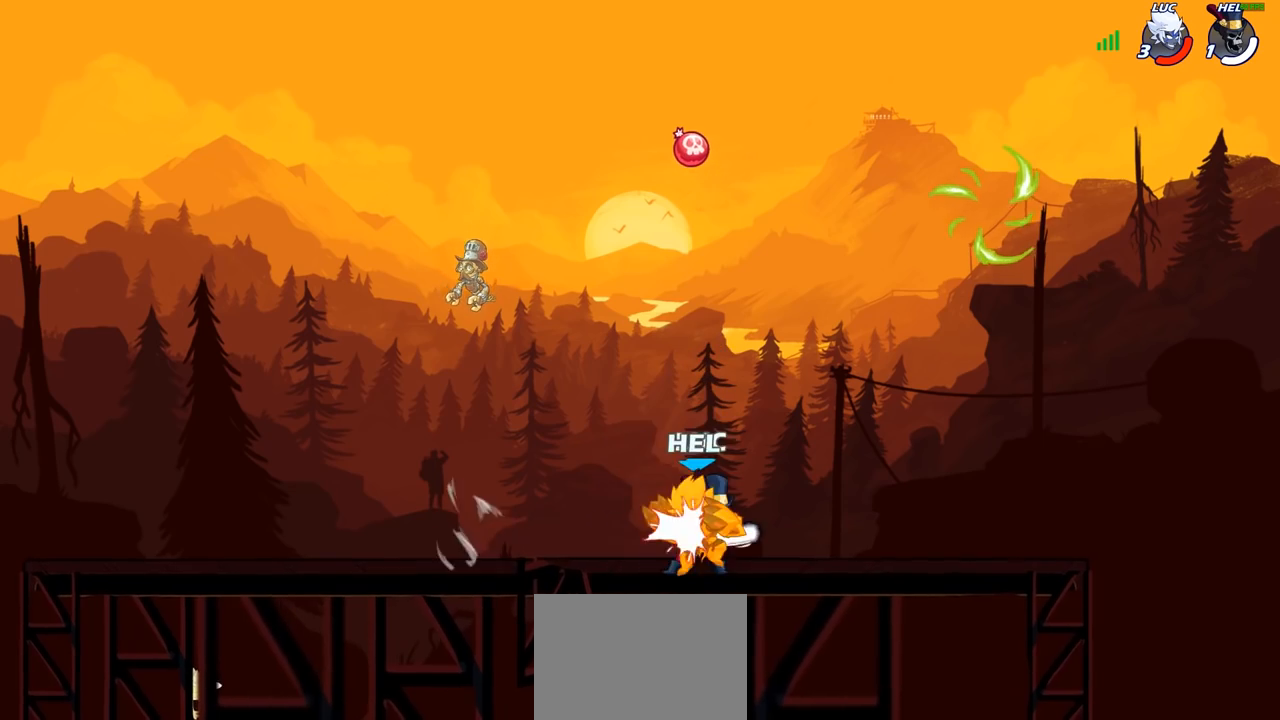
{"buttons": [], "left_stick": "center", "right_stick": "center", "events": [[100, "SQUARE", "up"]]}
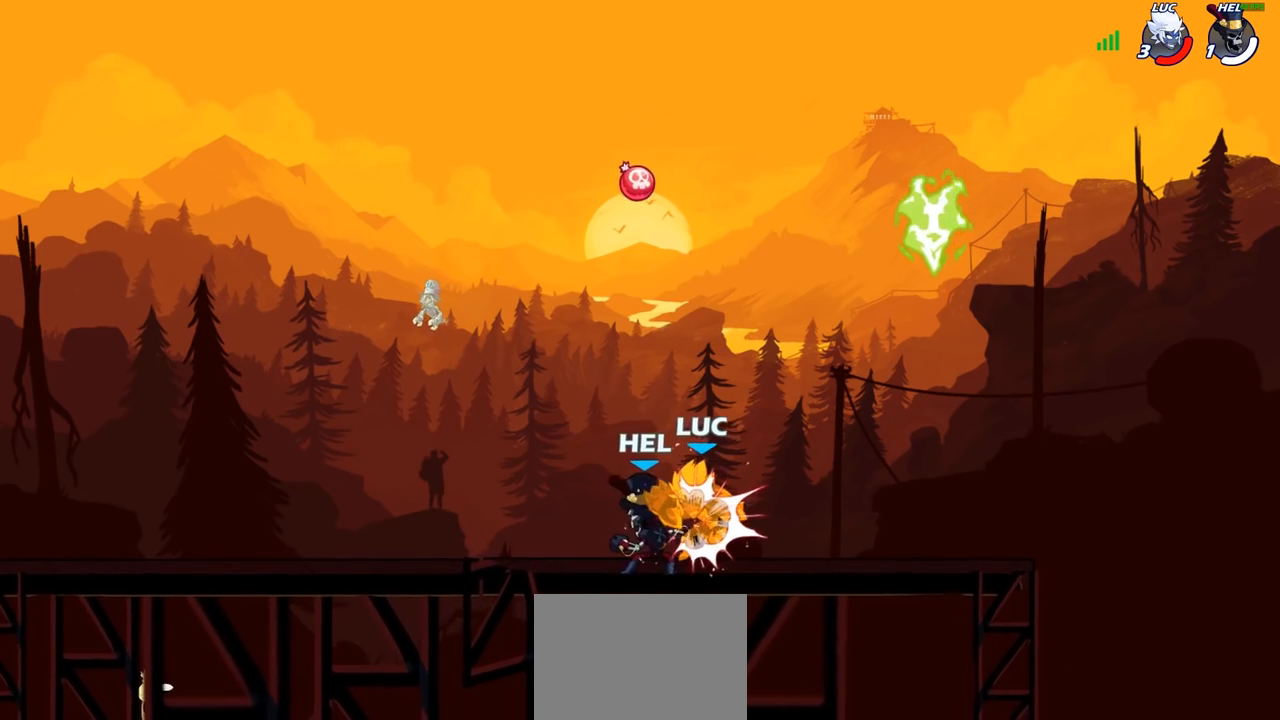
{"buttons": [], "left_stick": "center", "right_stick": "center", "events": []}
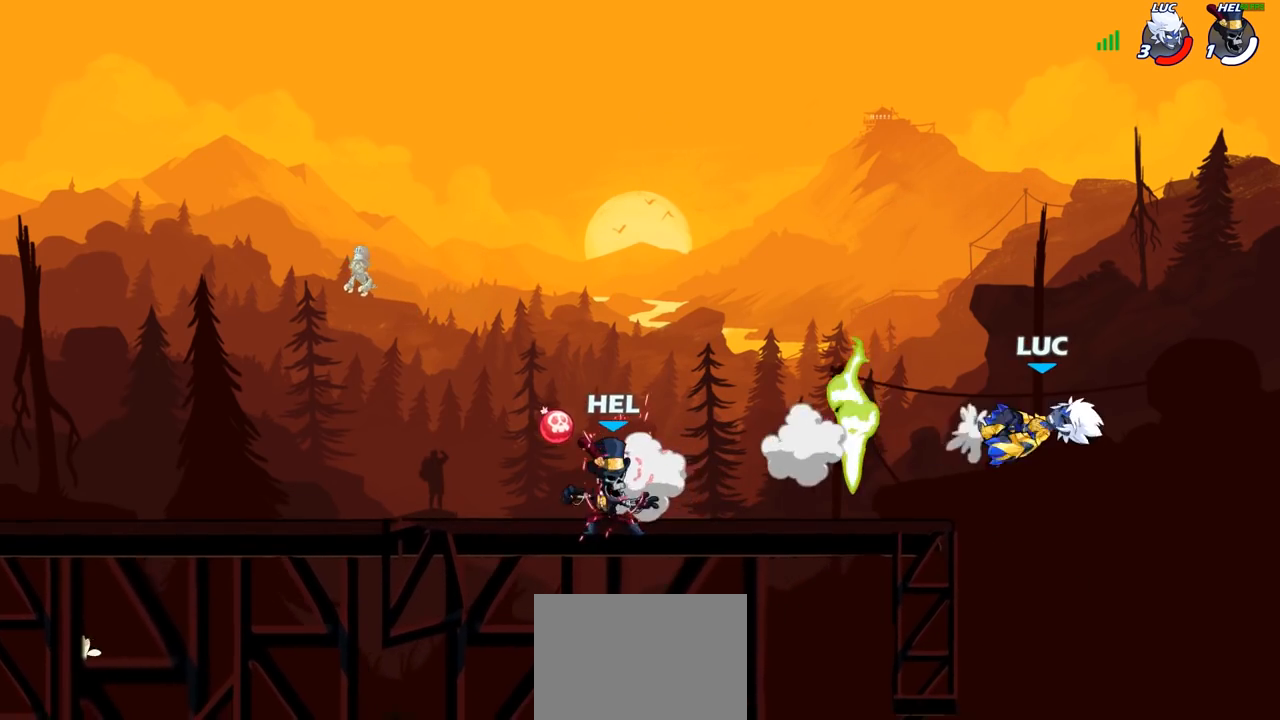
{"buttons": [], "left_stick": "left", "right_stick": "center", "events": [[17, "R2", "down"], [17, "left_stick", "left"], [100, "SQUARE", "down"], [117, "R2", "up"], [183, "left_stick", "center"], [217, "SQUARE", "up"], [400, "left_stick", "left"]]}
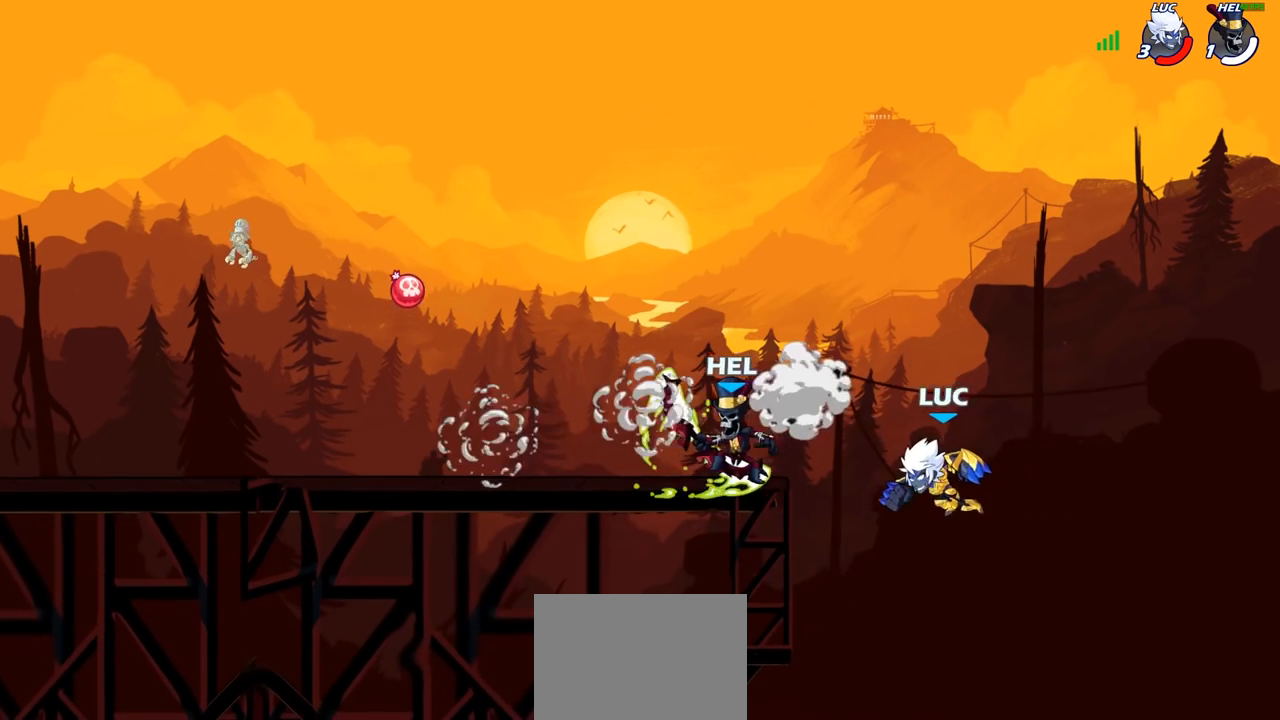
{"buttons": [], "left_stick": "left", "right_stick": "center", "events": [[33, "left_stick", "center"], [417, "CROSS", "down"], [417, "left_stick", "left"], [500, "CROSS", "up"]]}
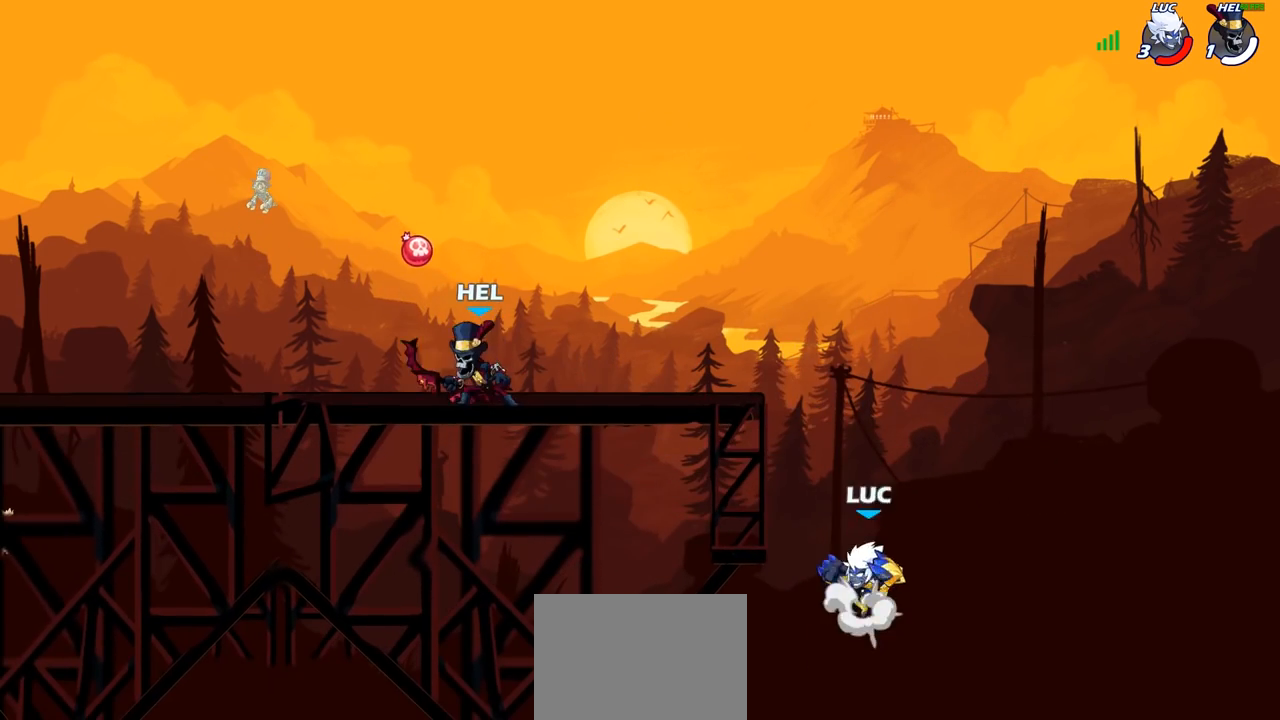
{"buttons": ["CIRCLE"], "left_stick": "right", "right_stick": "center", "events": [[350, "left_stick", "right"], [500, "CIRCLE", "down"]]}
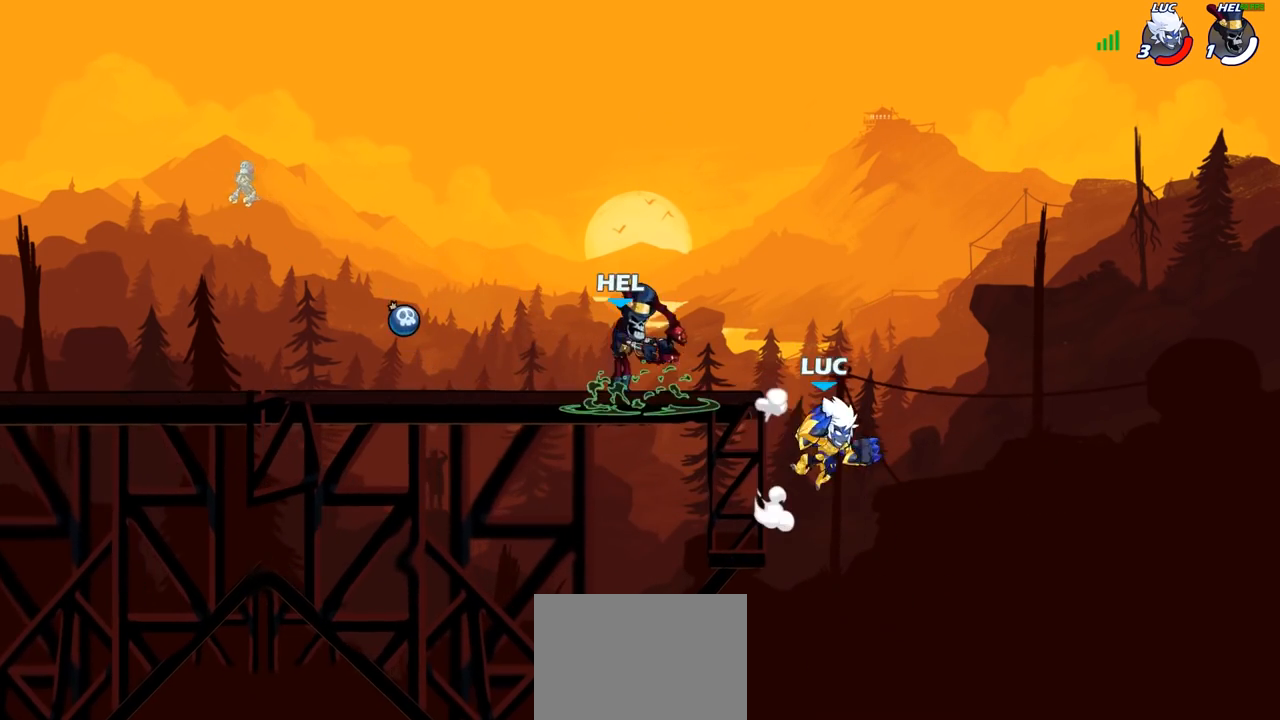
{"buttons": [], "left_stick": "left", "right_stick": "center", "events": [[50, "left_stick", "center"], [83, "CIRCLE", "up"], [333, "left_stick", "left"]]}
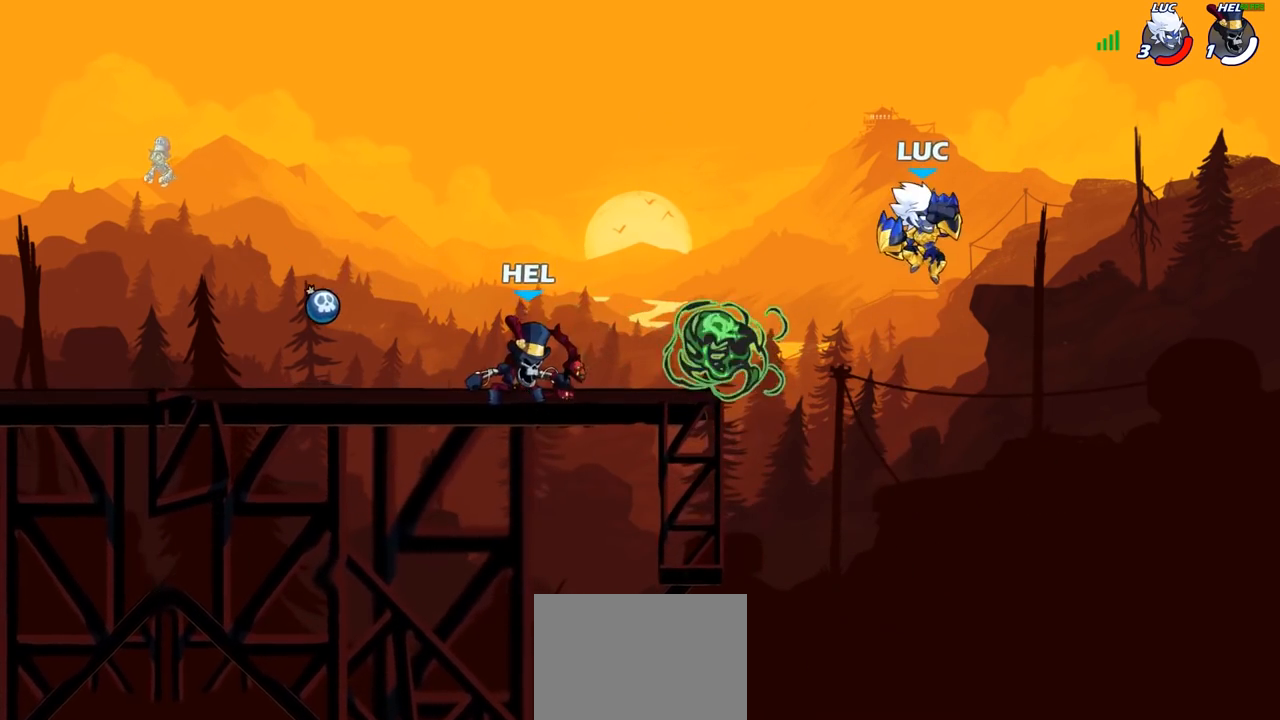
{"buttons": [], "left_stick": "left", "right_stick": "center", "events": [[167, "R1", "down"], [233, "R1", "up"], [283, "left_stick", "center"], [483, "left_stick", "left"]]}